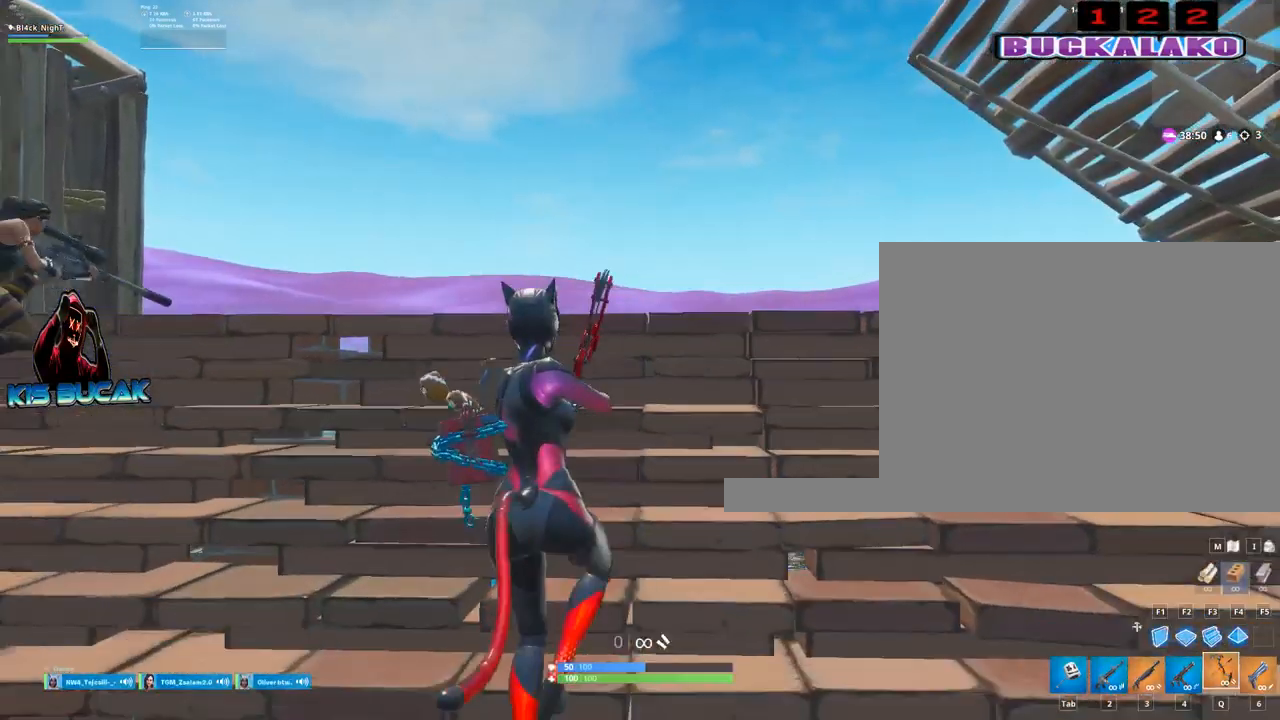
Gameplay with keyboard and mouse; each line is a JSON object with the keys and mouse buttons held at the frame after it. "events" lists presses ("down") and releases ("up") of "1", "2", "3", "4", "5", "a", "alt", "c", "caps_lock", "ctrl", "d", "e", "f", "g", "q", "r", "s", "shift", "space", "t", "tab", "v", "w", "x", "z", "mouse_left", "mouse_wheel" and "mouse_right" between this image and that frame as [ms after this image, input, new state], when the widget could be followed in between. "mouse_left", "mouse_wheel", "mouse_right" = the "left", "wheel", "right" buttons of the "mouse" list. No other keys are recorded. "wheel" means that the mouse wheel is clicked or scrolled. "mouse_move" is the direction in which the mouse moves at that frame (one of eight, or "still"), when it could be read.
{"keys": ["d", "w"], "mouse": ["left"], "mouse_move": "still", "events": [[167, "w", "down"], [500, "mouse_left", "down"]]}
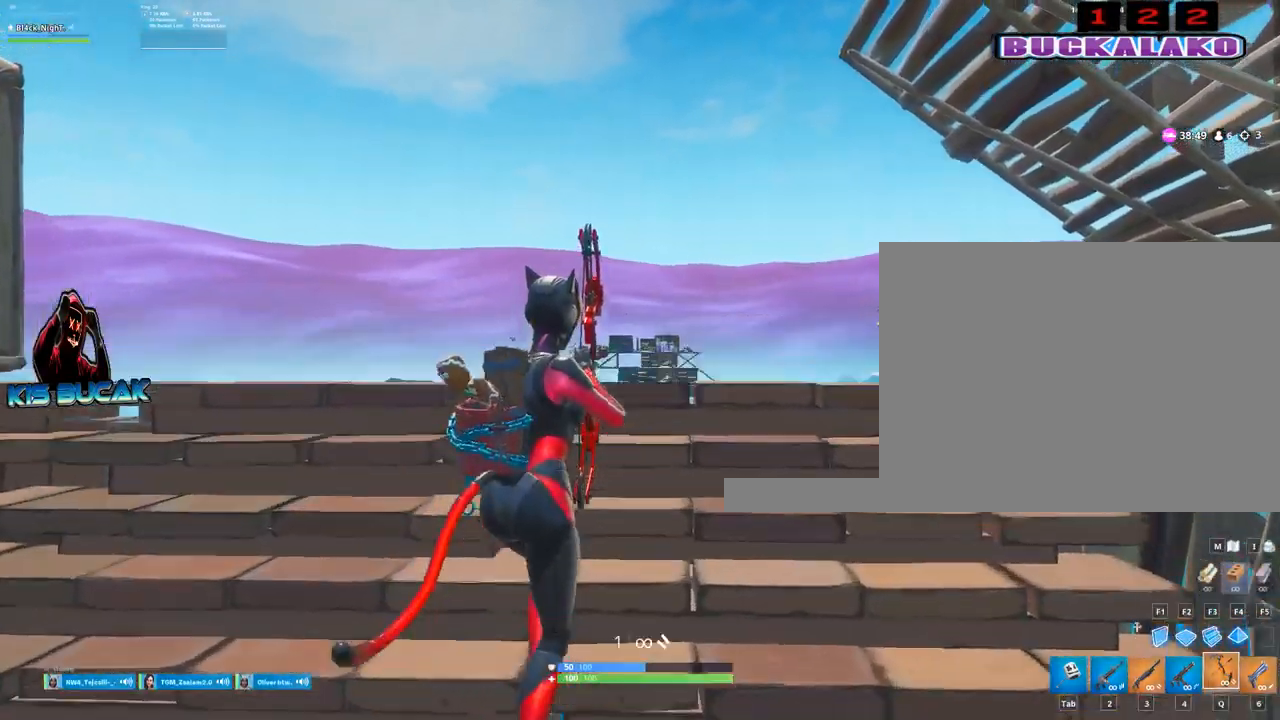
{"keys": [], "mouse": ["left"], "mouse_move": "still", "events": [[50, "w", "up"], [84, "d", "up"]]}
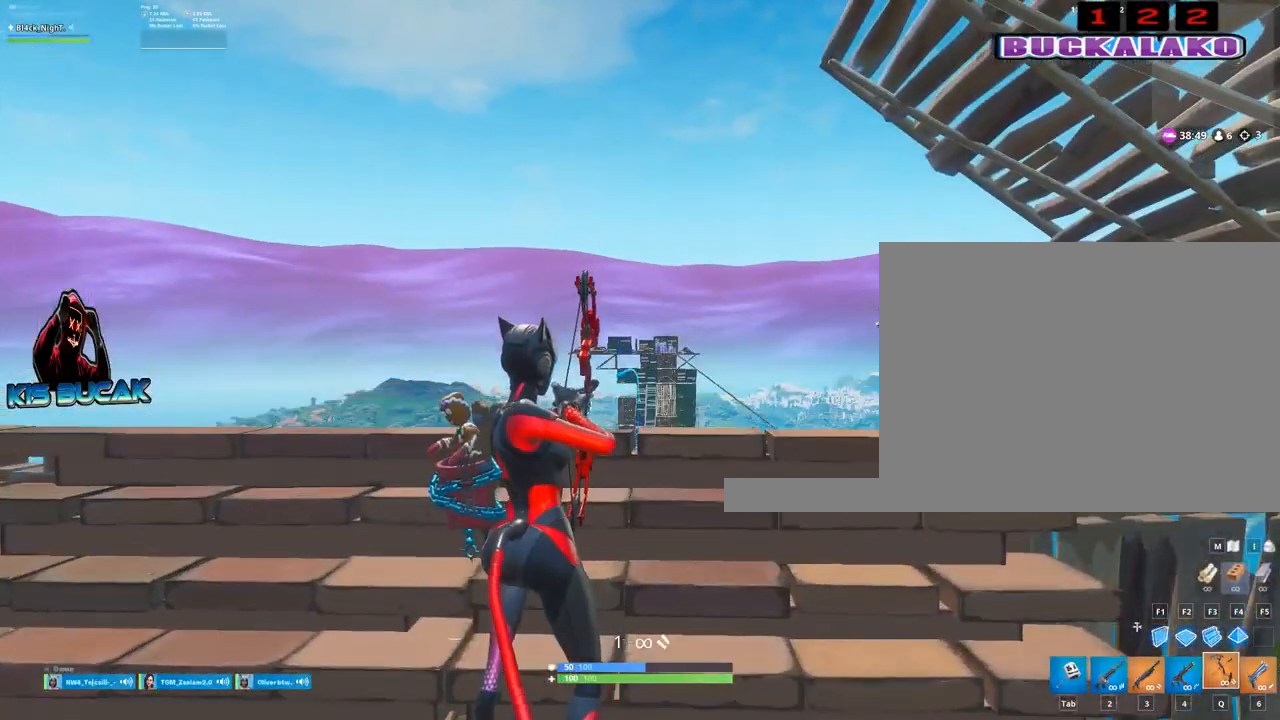
{"keys": ["a"], "mouse": ["left"], "mouse_move": "still", "events": [[17, "a", "down"]]}
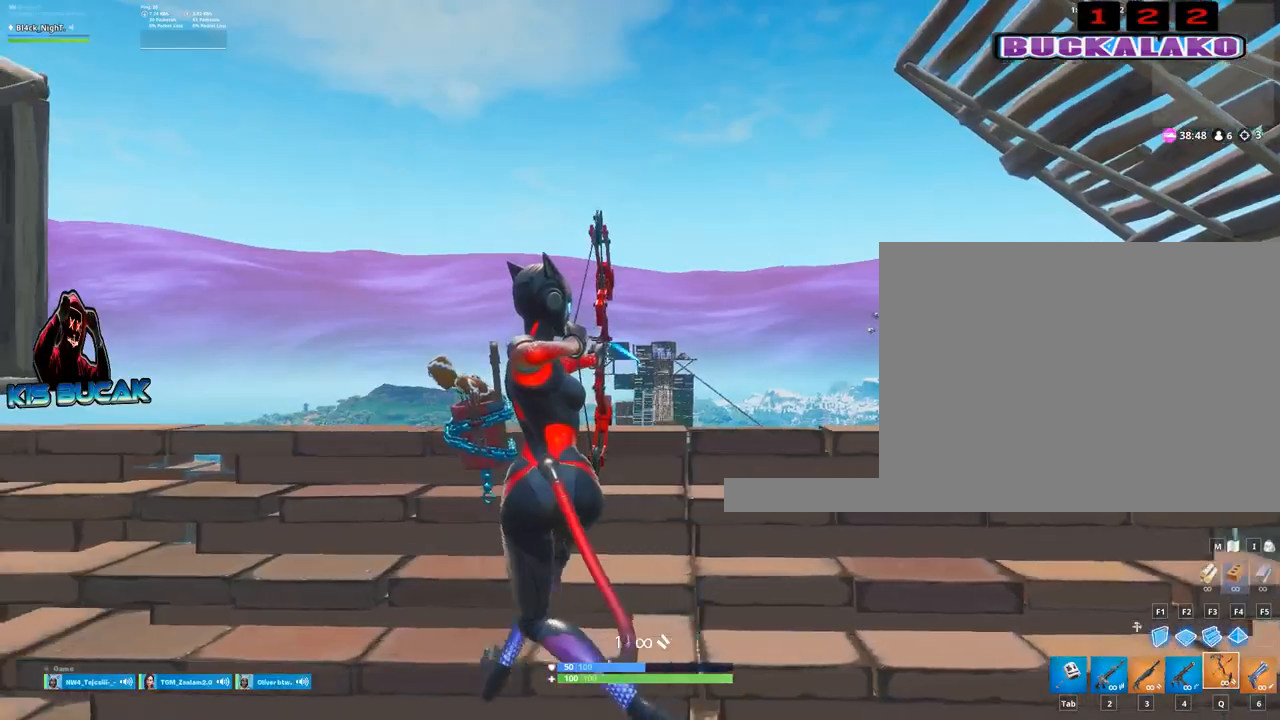
{"keys": ["d"], "mouse": [], "mouse_move": "still", "events": [[217, "a", "up"], [300, "d", "down"], [500, "mouse_left", "up"]]}
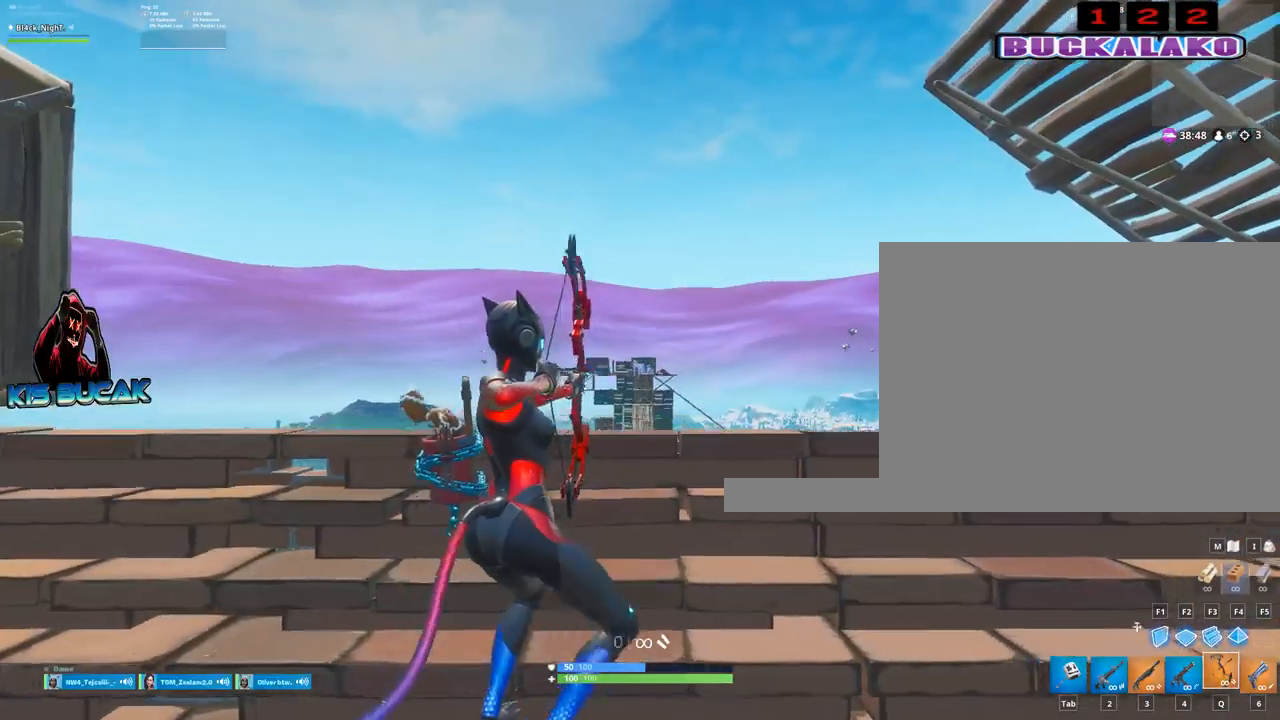
{"keys": ["d", "s"], "mouse": [], "mouse_move": "still", "events": [[317, "s", "down"]]}
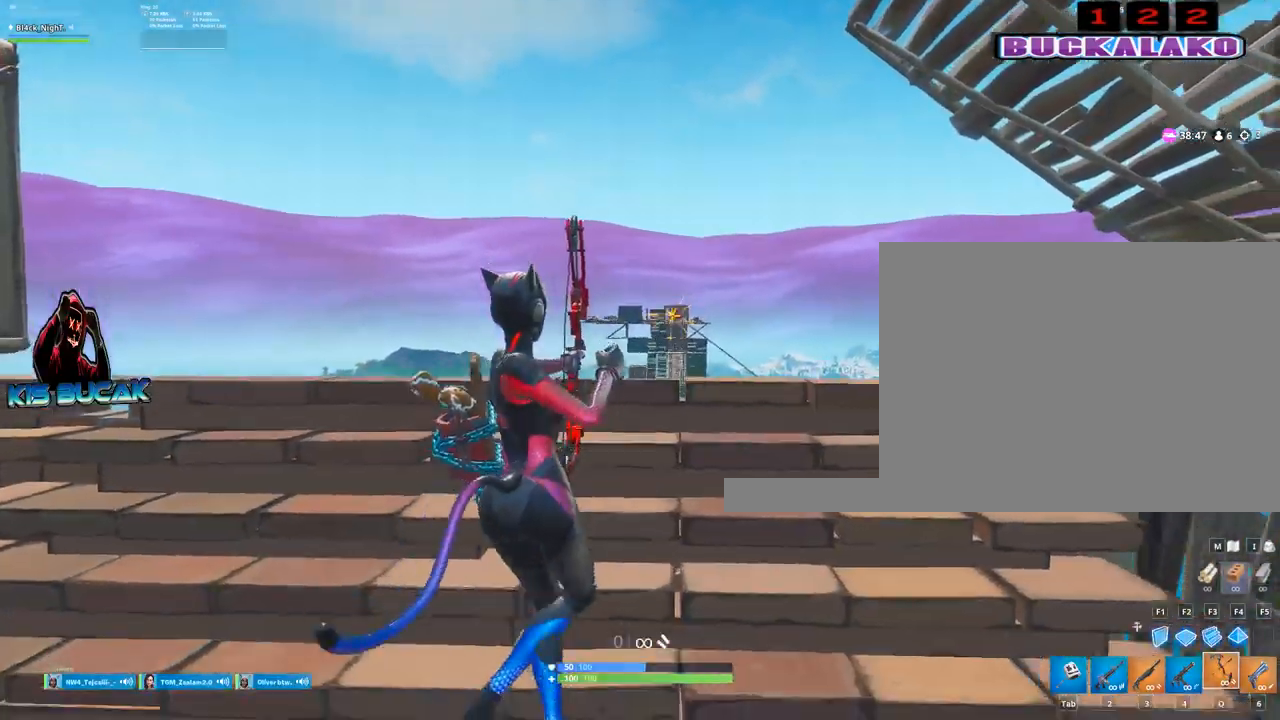
{"keys": ["a", "w"], "mouse": [], "mouse_move": "still", "events": [[17, "d", "up"], [100, "a", "down"], [300, "s", "up"], [434, "w", "down"]]}
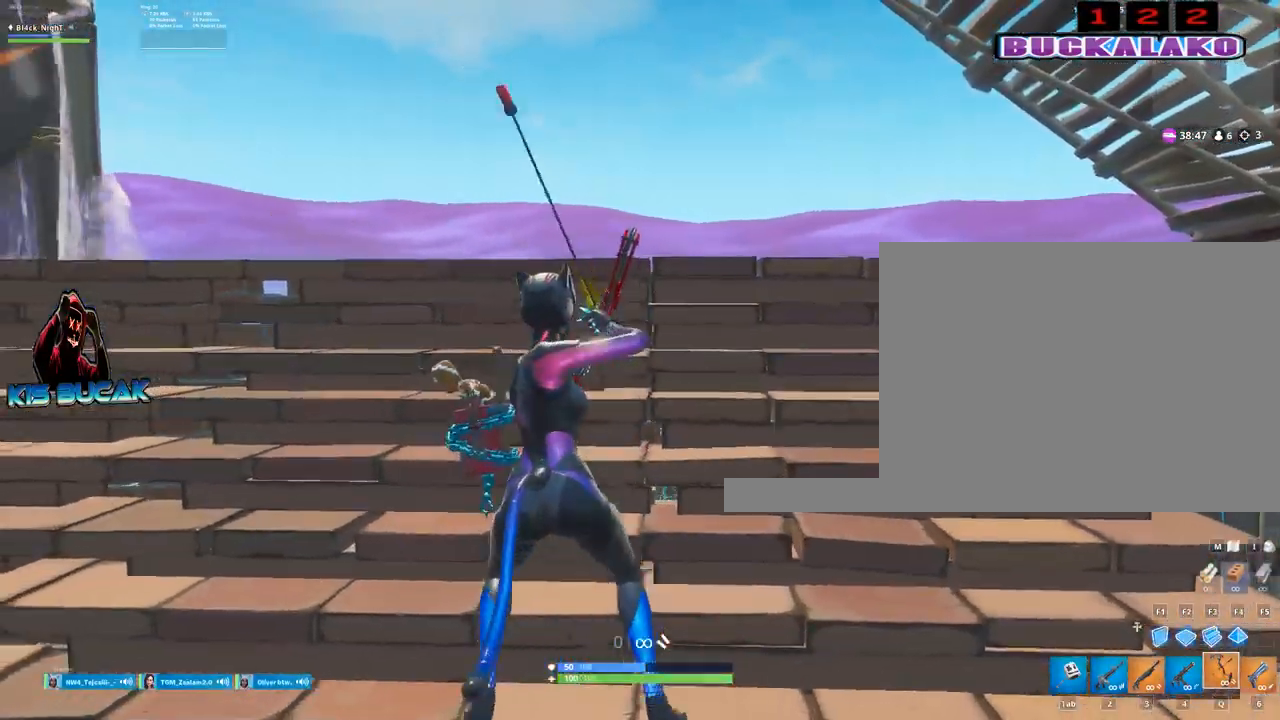
{"keys": ["d"], "mouse": [], "mouse_move": "still", "events": [[167, "a", "up"], [167, "d", "down"], [300, "w", "up"]]}
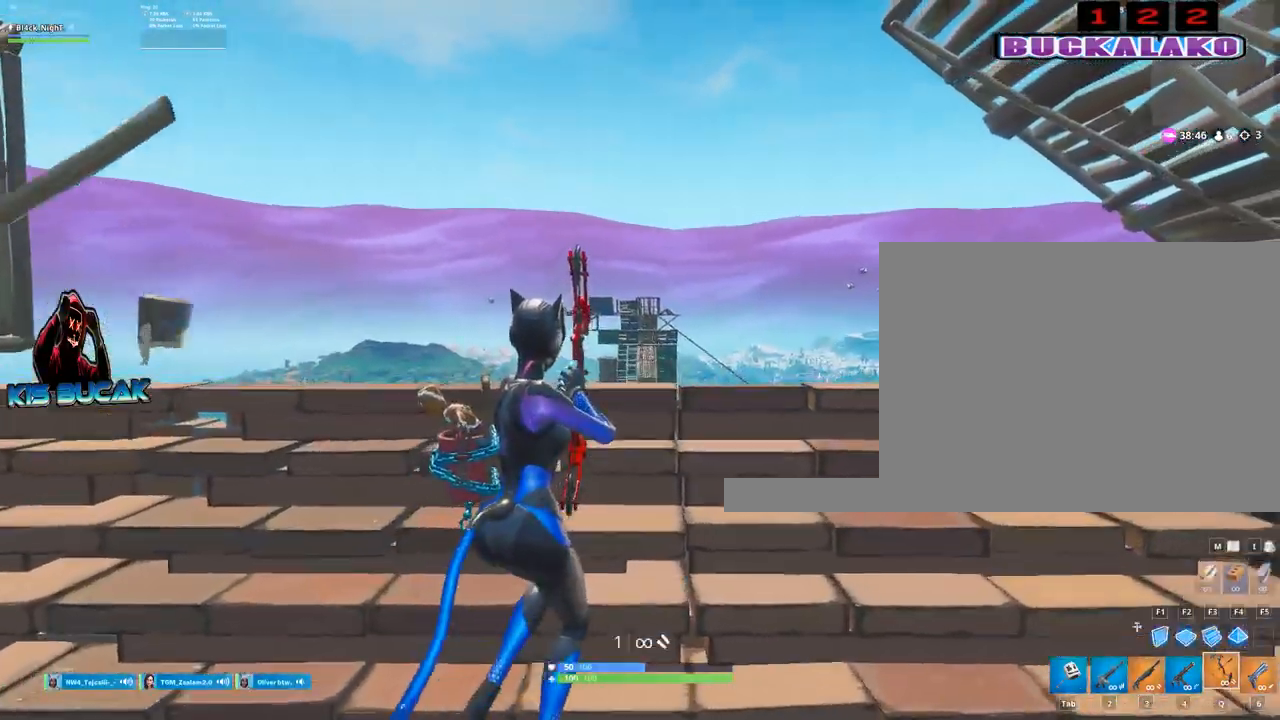
{"keys": [], "mouse": ["left"], "mouse_move": "still", "events": [[84, "w", "down"], [134, "mouse_left", "down"], [367, "d", "up"], [367, "w", "up"]]}
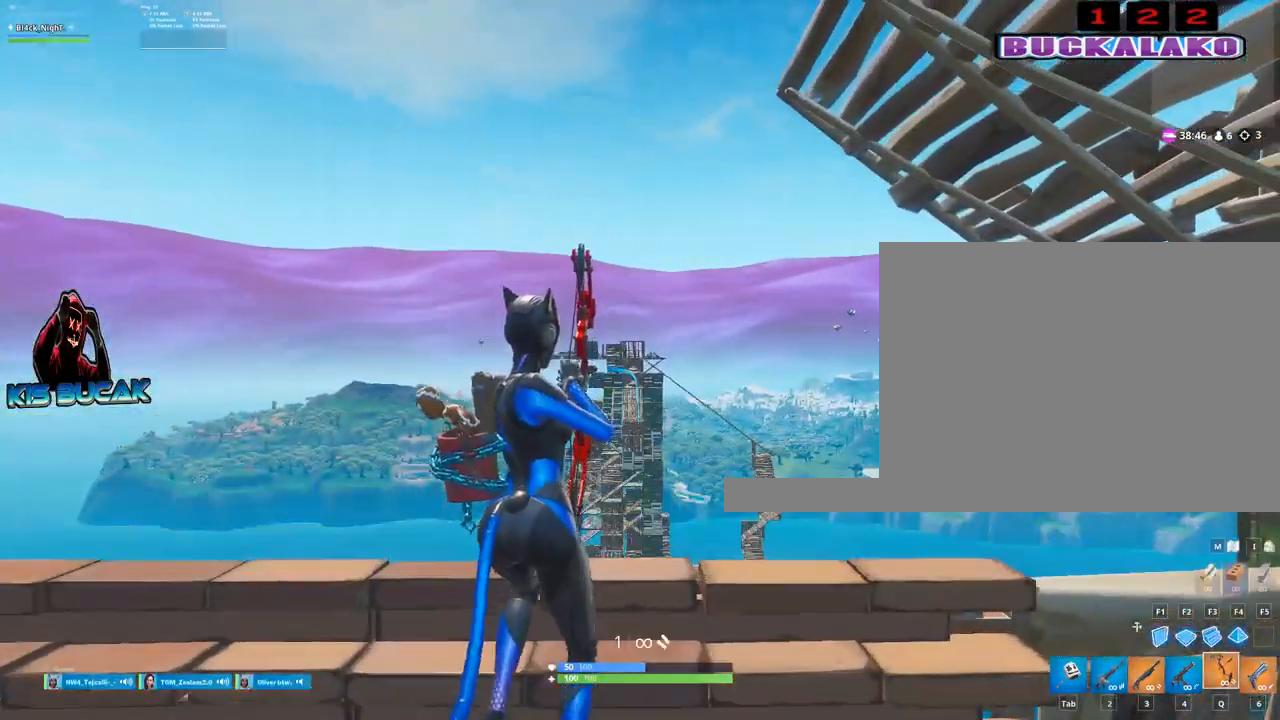
{"keys": [], "mouse": [], "mouse_move": "still", "events": [[150, "s", "down"], [434, "s", "up"], [484, "mouse_left", "up"]]}
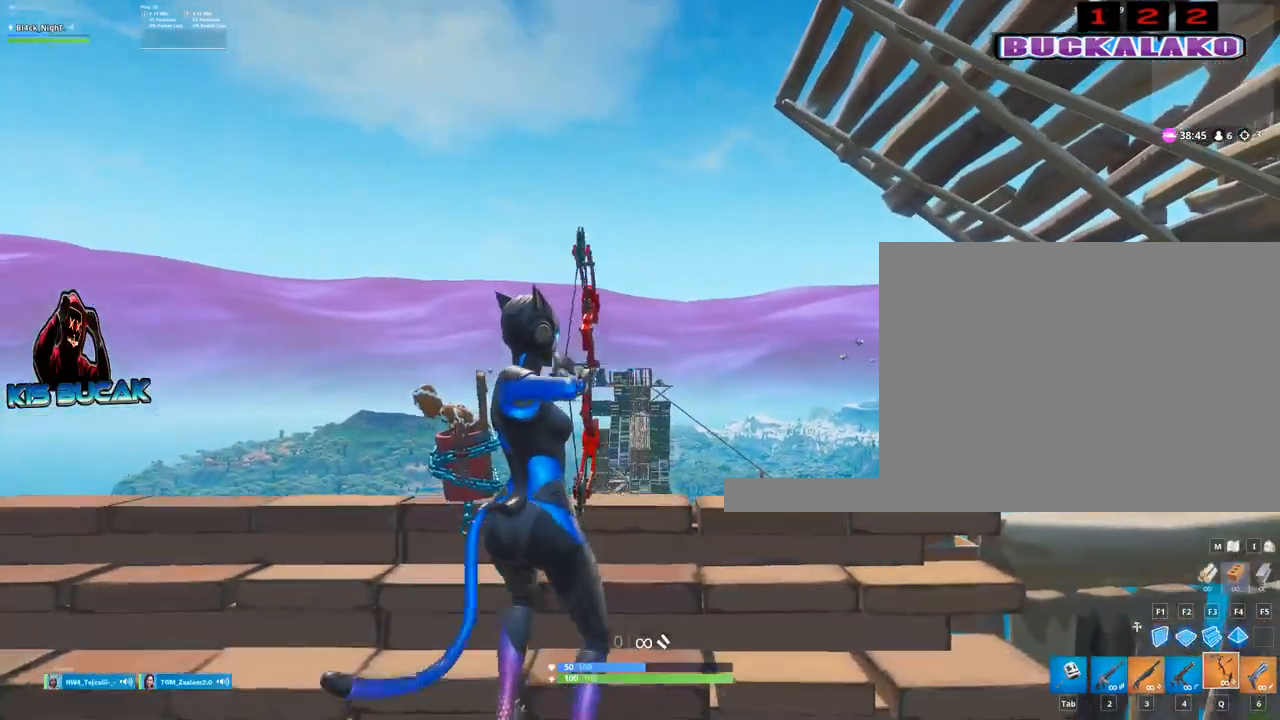
{"keys": ["a", "s"], "mouse": [], "mouse_move": "still", "events": [[167, "a", "down"], [217, "s", "down"]]}
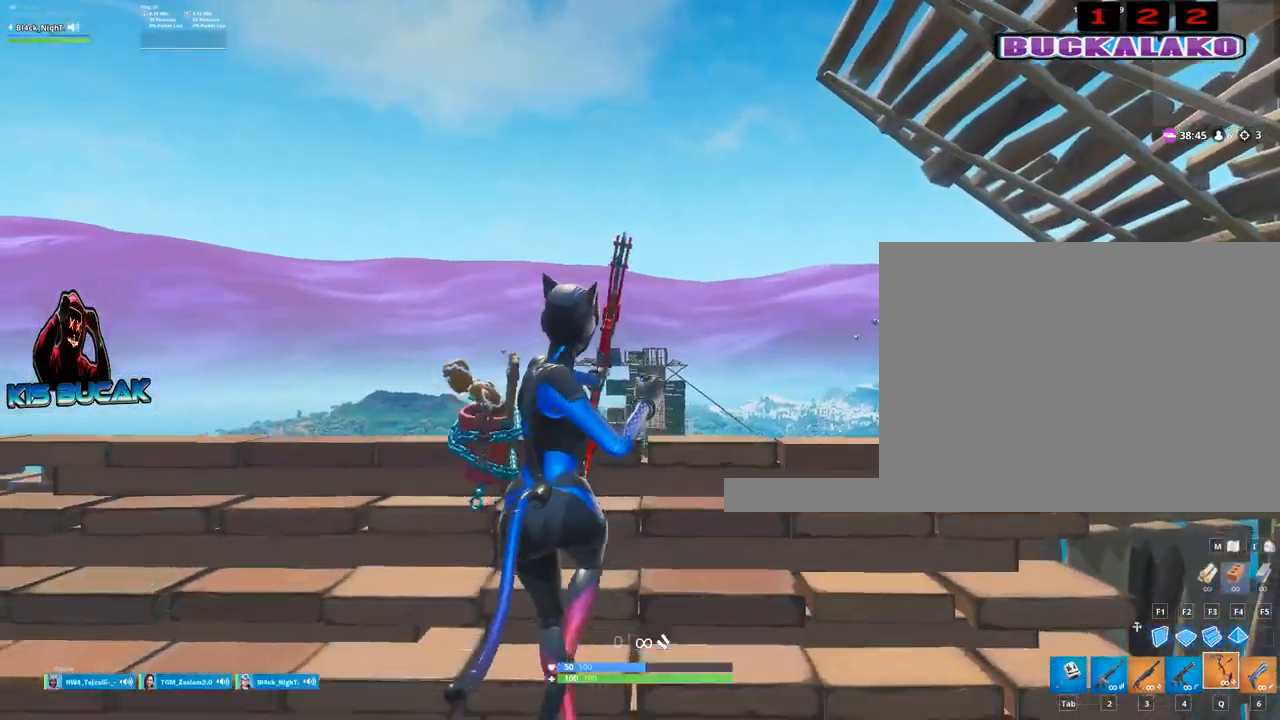
{"keys": ["d"], "mouse": [], "mouse_move": "still", "events": [[284, "a", "up"], [284, "d", "down"], [284, "s", "up"]]}
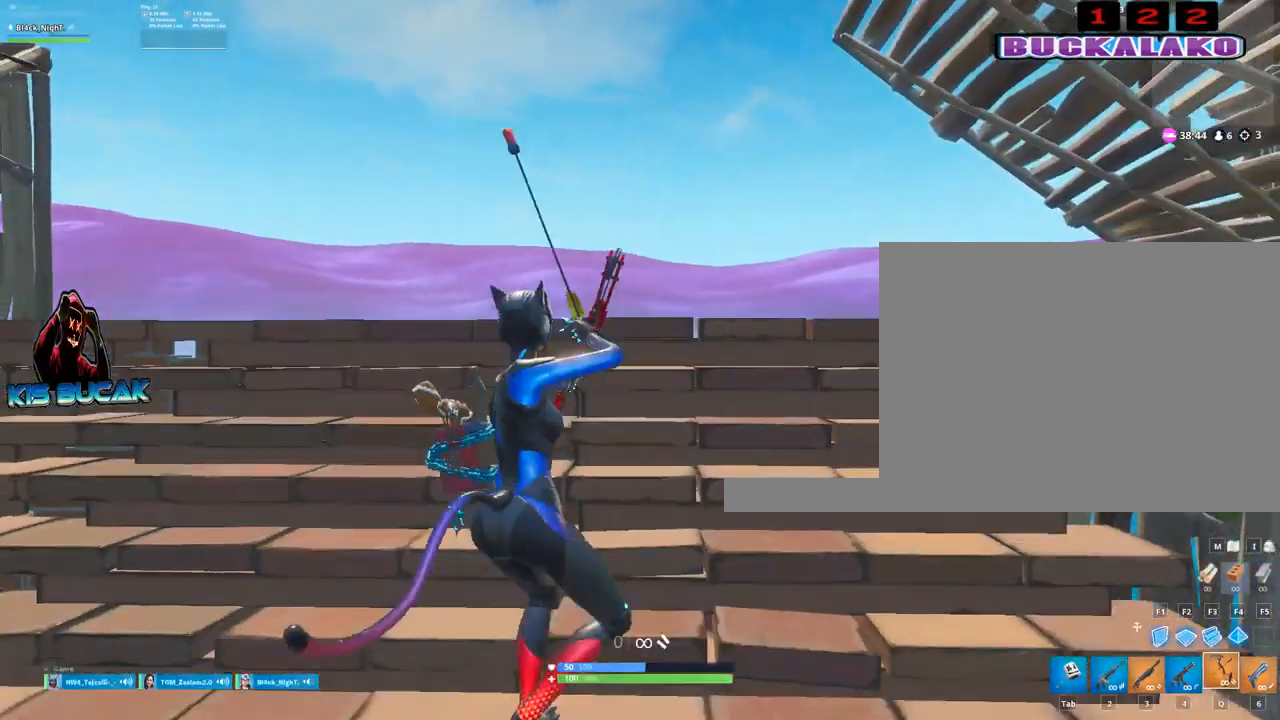
{"keys": [], "mouse": [], "mouse_move": "still", "events": [[50, "w", "down"], [150, "d", "up"], [334, "w", "up"]]}
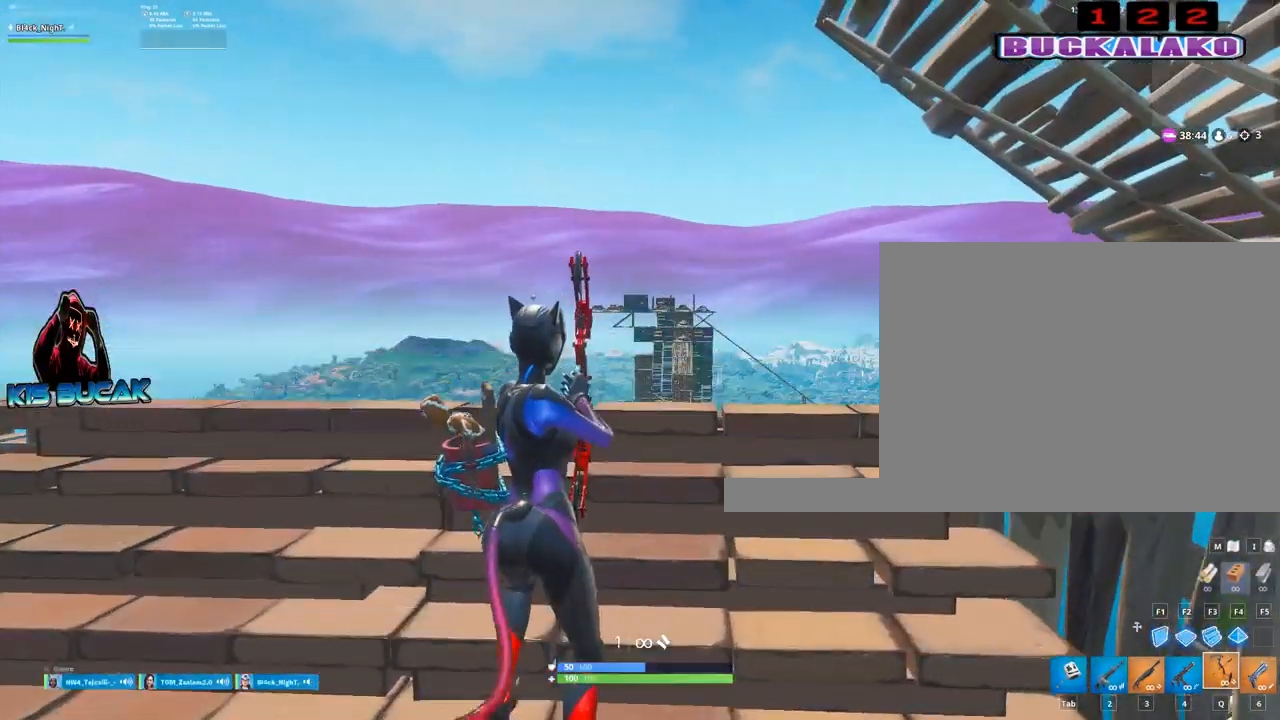
{"keys": ["a", "s"], "mouse": [], "mouse_move": "still", "events": [[34, "d", "down"], [67, "s", "down"], [267, "d", "up"], [500, "a", "down"]]}
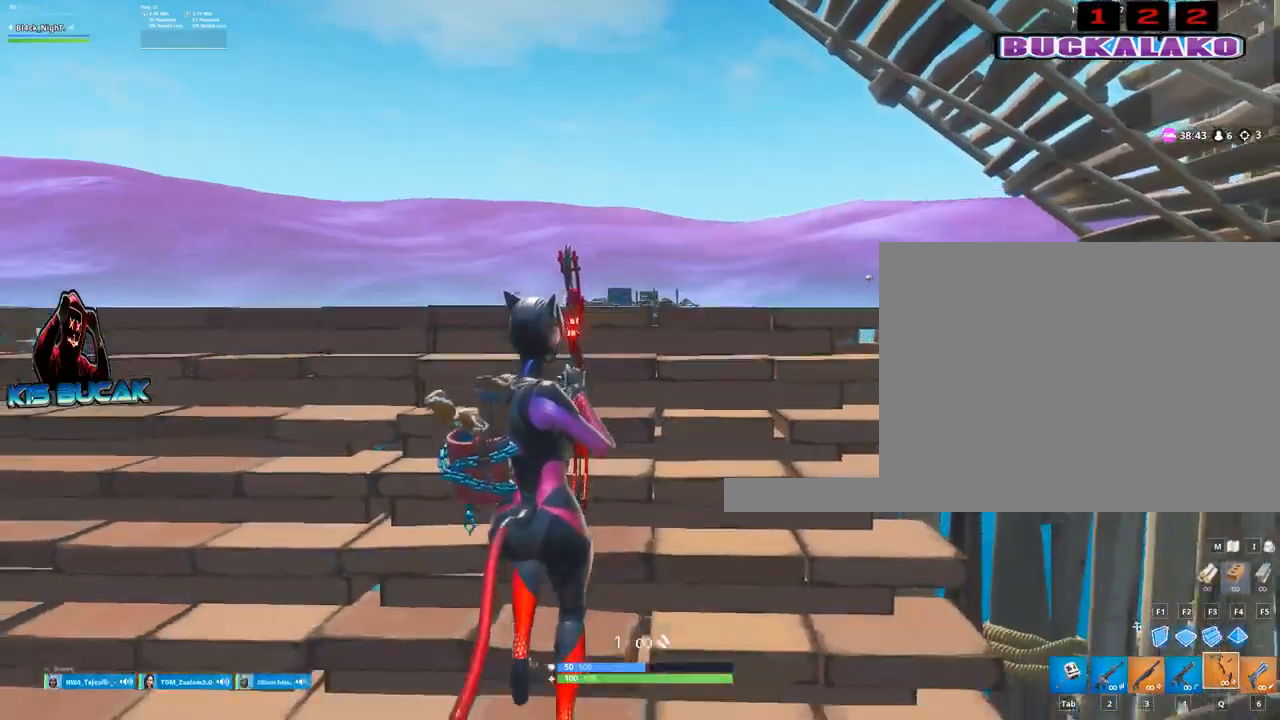
{"keys": ["d"], "mouse": [], "mouse_move": "still", "events": [[50, "s", "up"], [284, "w", "down"], [417, "d", "down"], [467, "a", "up"], [467, "w", "up"]]}
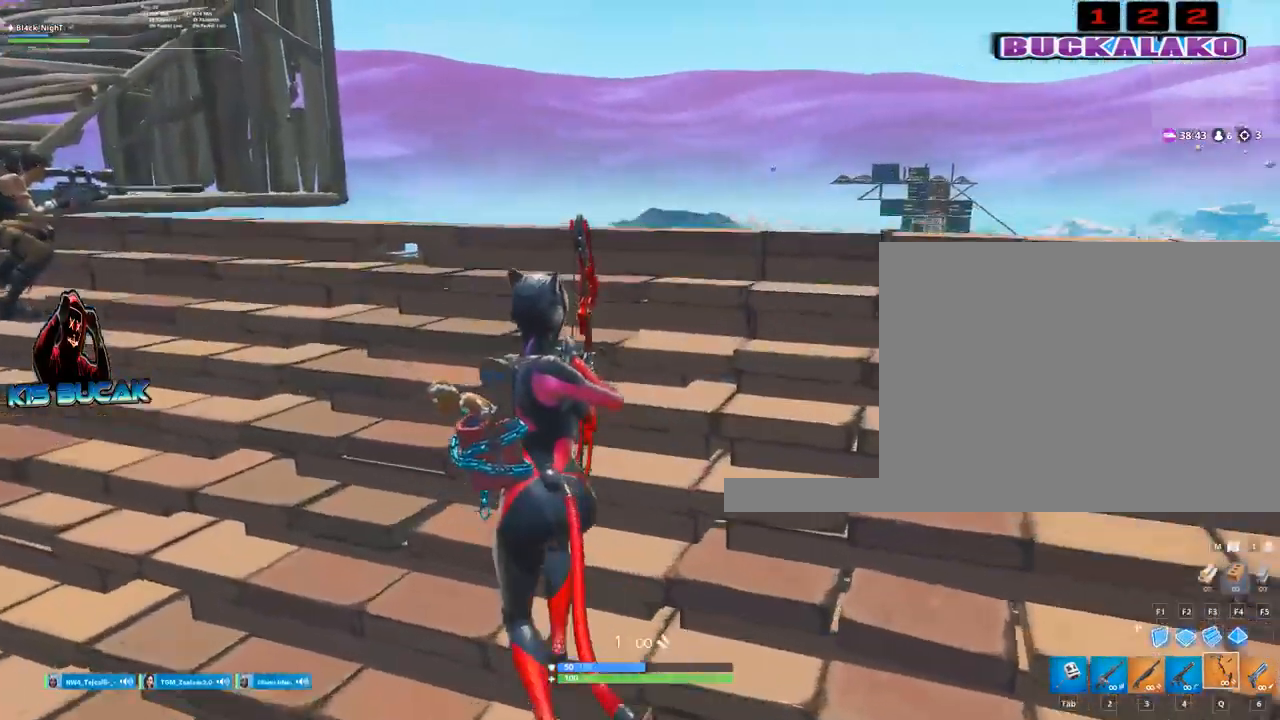
{"keys": ["a", "s"], "mouse": [], "mouse_move": "still", "events": [[334, "s", "down"], [384, "d", "up"], [484, "a", "down"]]}
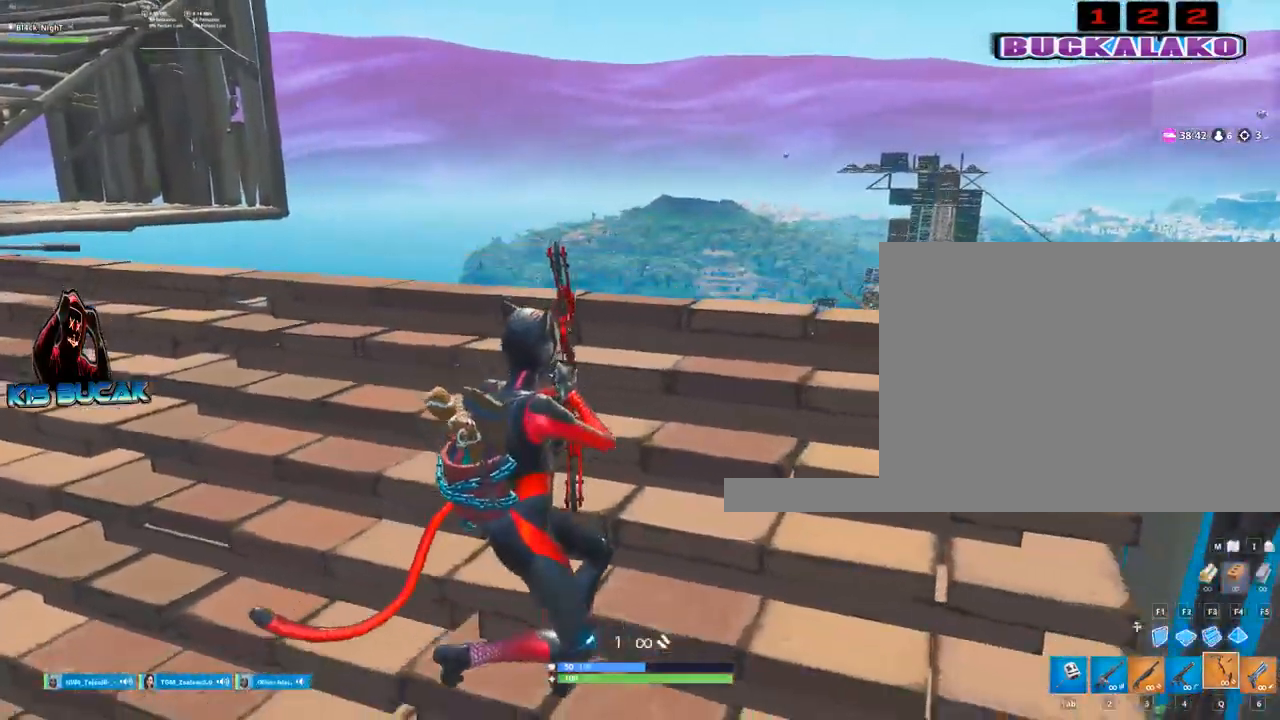
{"keys": ["a", "d", "w"], "mouse": [], "mouse_move": "still", "events": [[67, "s", "up"], [300, "w", "down"], [500, "d", "down"]]}
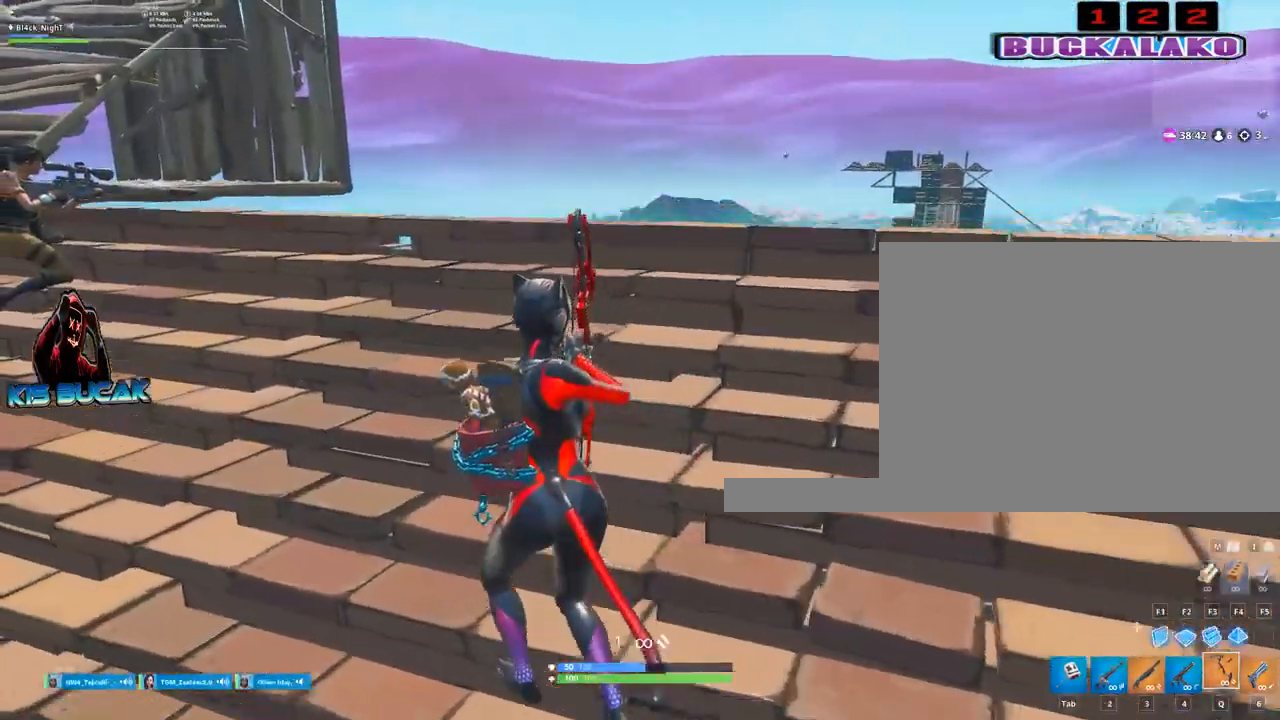
{"keys": ["a"], "mouse": [], "mouse_move": "still", "events": [[50, "a", "up"], [50, "w", "up"], [284, "s", "down"], [367, "d", "up"], [467, "a", "down"], [467, "s", "up"]]}
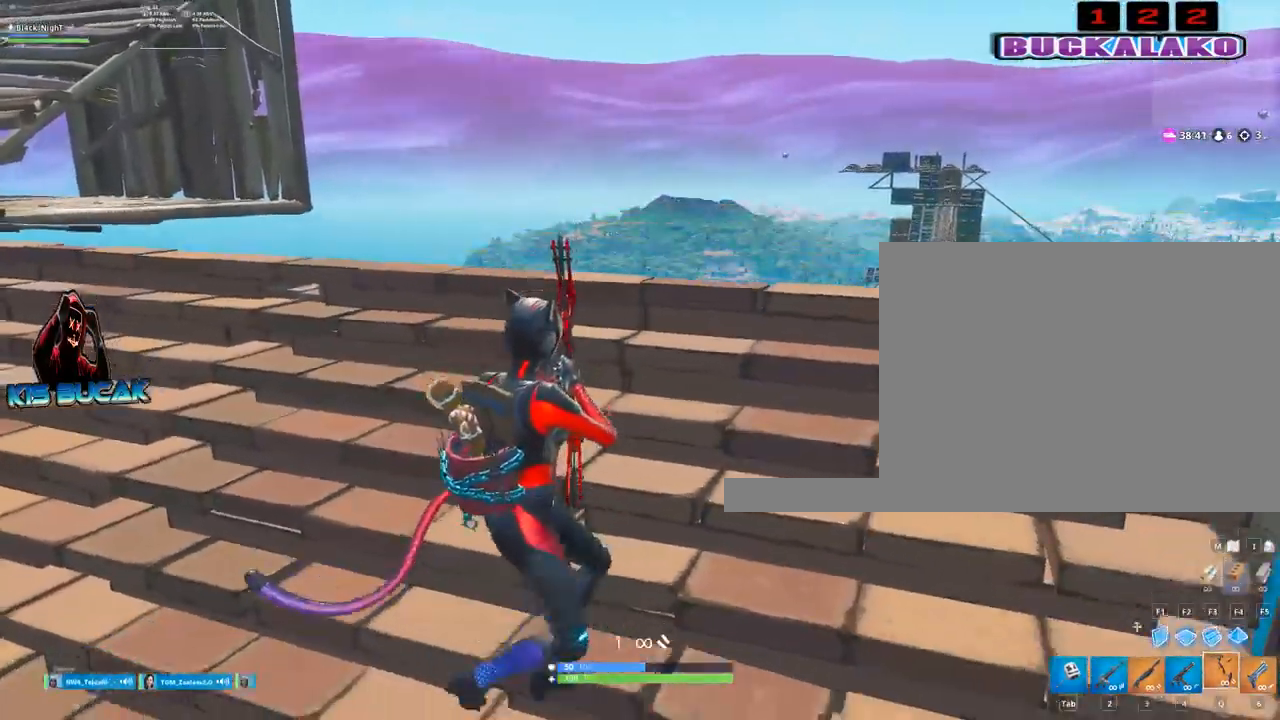
{"keys": ["d"], "mouse": [], "mouse_move": "still", "events": [[200, "w", "down"], [300, "d", "down"], [334, "a", "up"], [384, "w", "up"]]}
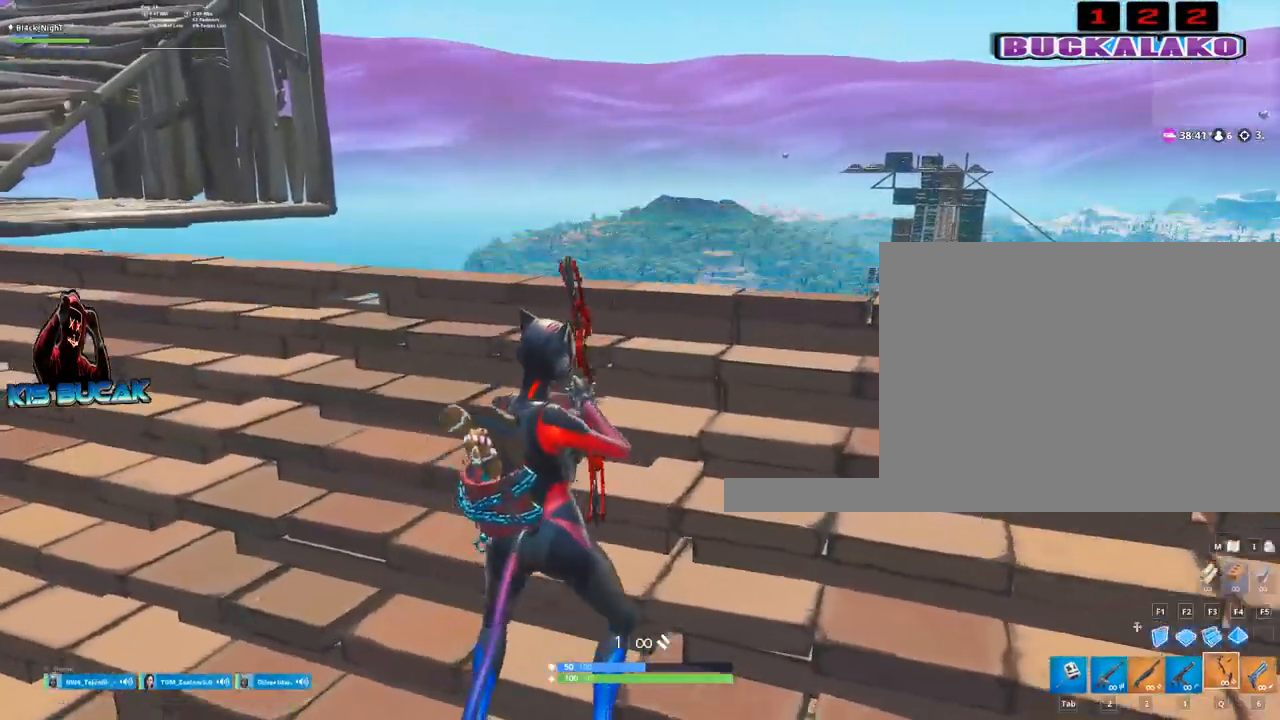
{"keys": ["d", "w"], "mouse": [], "mouse_move": "still", "events": [[34, "s", "down"], [117, "d", "up"], [167, "a", "down"], [217, "s", "up"], [400, "w", "down"], [500, "a", "up"], [500, "d", "down"]]}
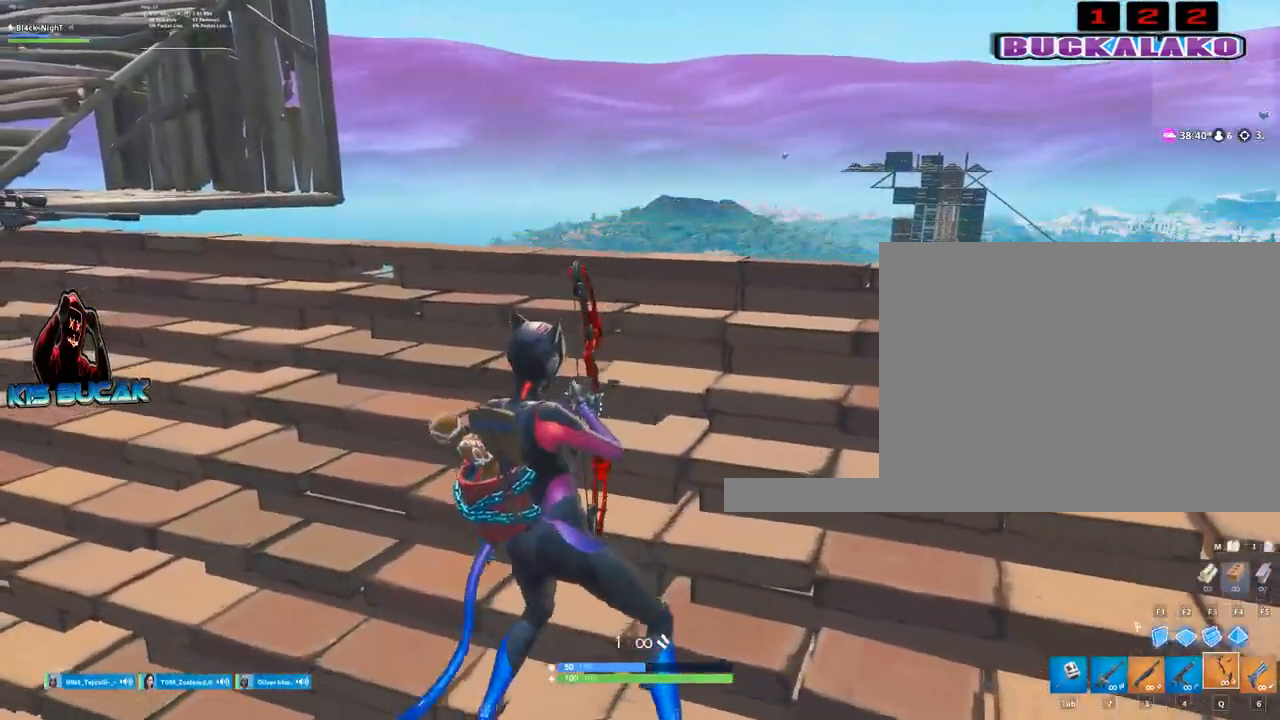
{"keys": ["a", "w"], "mouse": [], "mouse_move": "still", "events": [[50, "w", "up"], [184, "s", "down"], [284, "d", "up"], [317, "a", "down"], [317, "s", "up"], [467, "w", "down"]]}
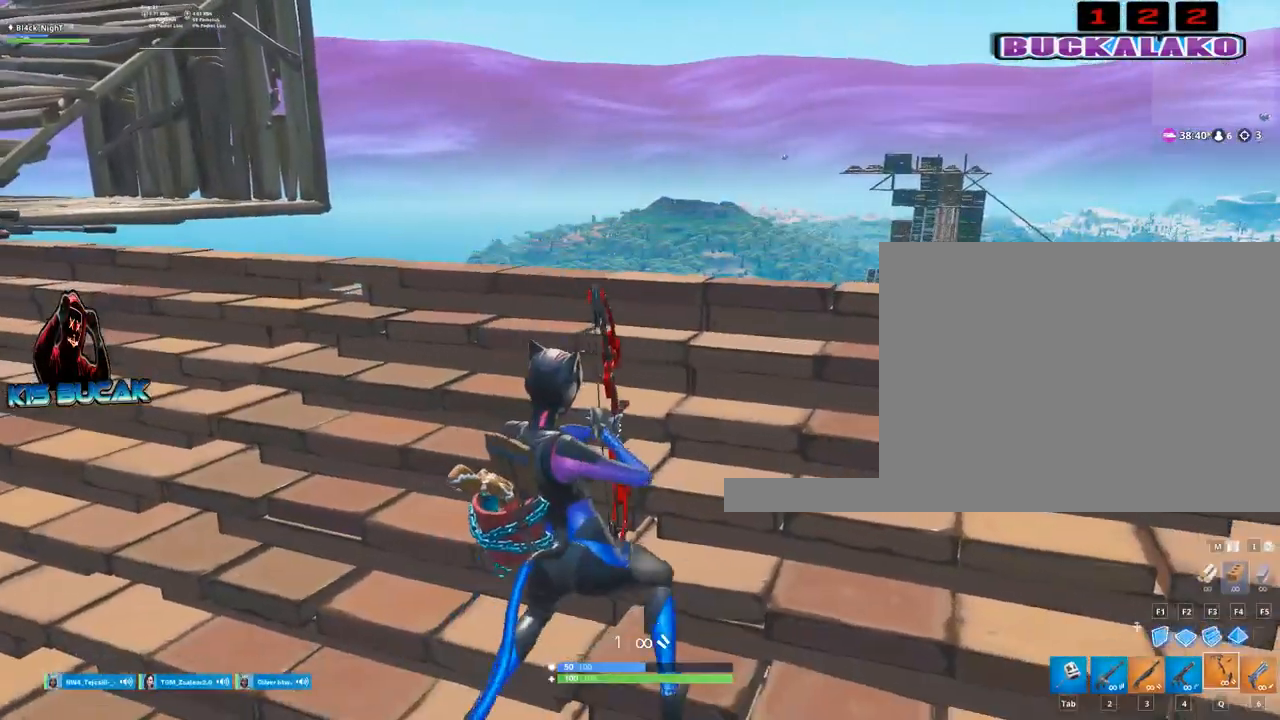
{"keys": ["a"], "mouse": [], "mouse_move": "still", "events": [[50, "d", "down"], [100, "a", "up"], [100, "w", "up"], [250, "s", "down"], [300, "d", "up"], [334, "a", "down"], [384, "s", "up"]]}
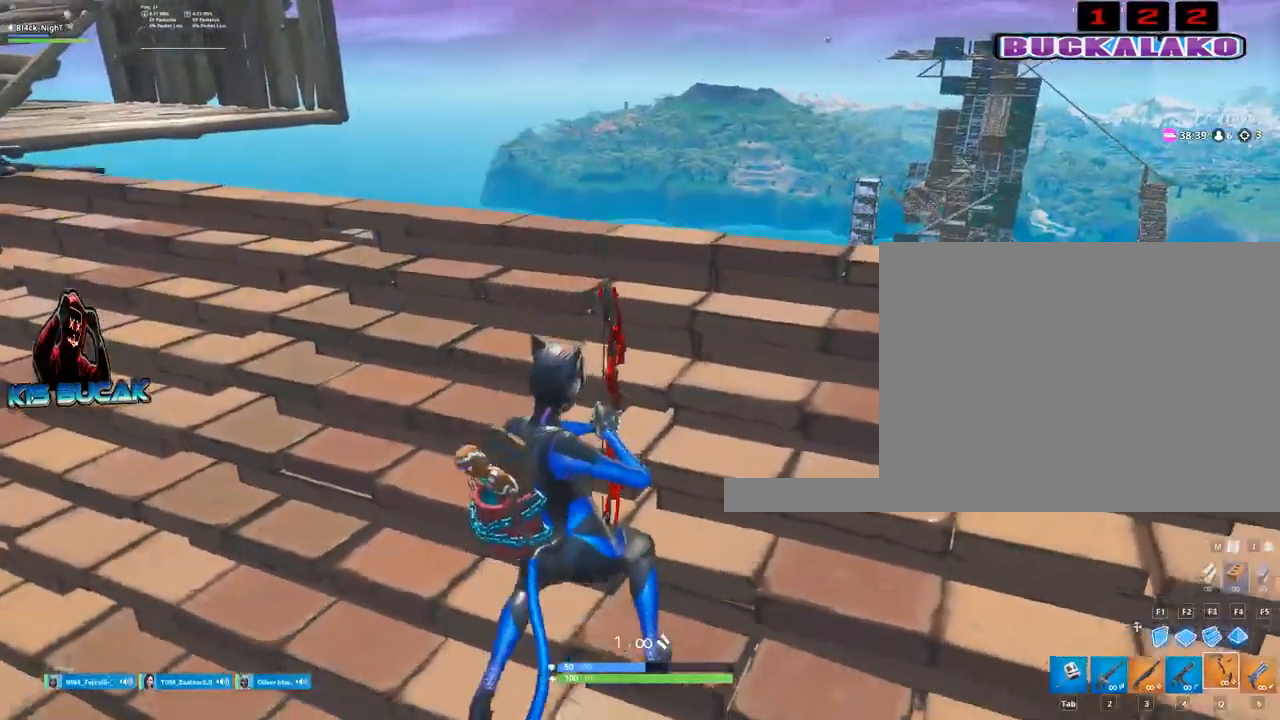
{"keys": ["a"], "mouse": [], "mouse_move": "still", "events": [[34, "w", "down"], [67, "a", "up"], [67, "d", "down"], [117, "w", "up"], [267, "s", "down"], [350, "d", "up"], [400, "a", "down"], [450, "s", "up"]]}
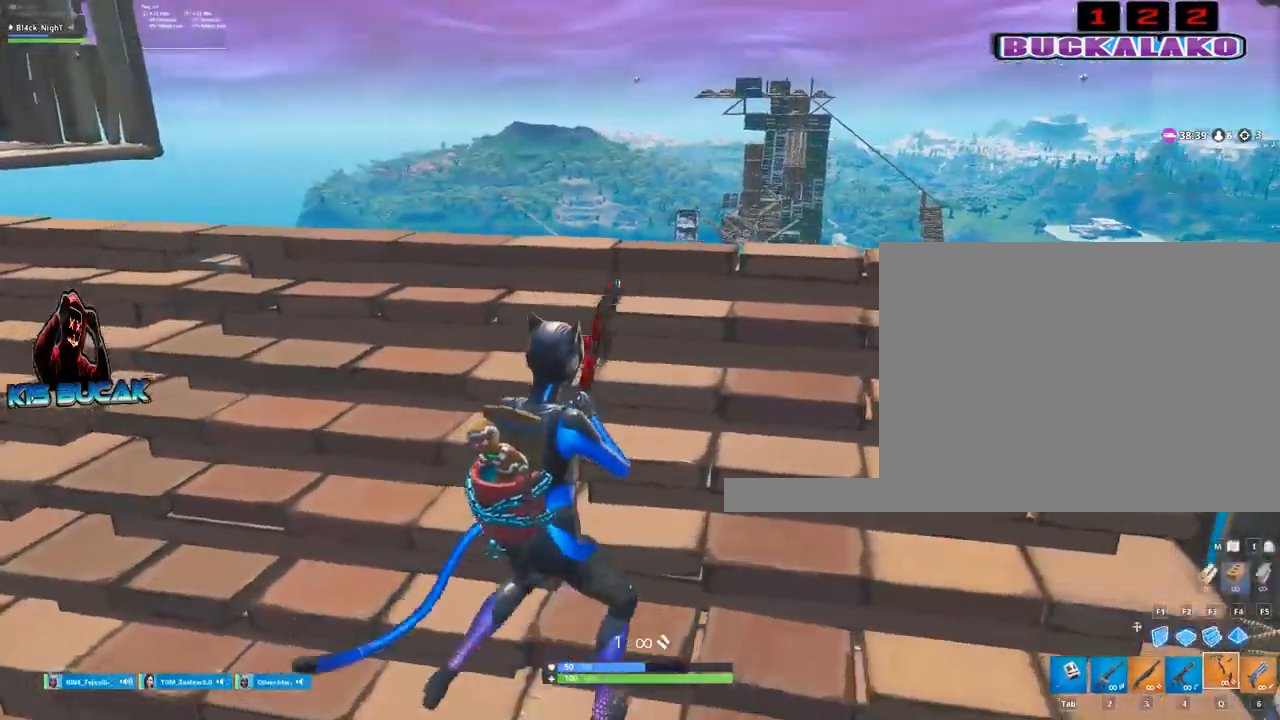
{"keys": ["d", "s"], "mouse": [], "mouse_move": "still", "events": [[84, "w", "down"], [234, "a", "up"], [234, "d", "down"], [284, "w", "up"], [417, "s", "down"]]}
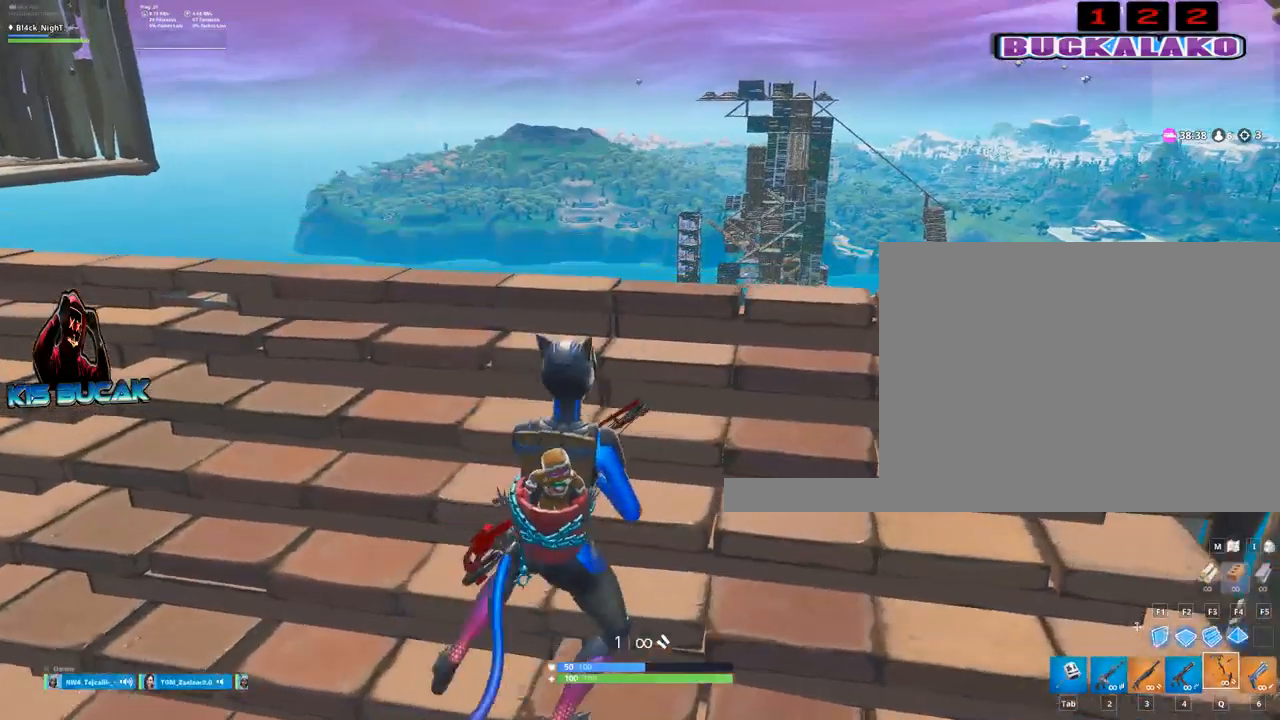
{"keys": ["d", "w"], "mouse": [], "mouse_move": "up", "events": [[17, "d", "up"], [50, "a", "down"], [50, "s", "up"], [200, "w", "down"], [434, "a", "up"], [484, "d", "down"]]}
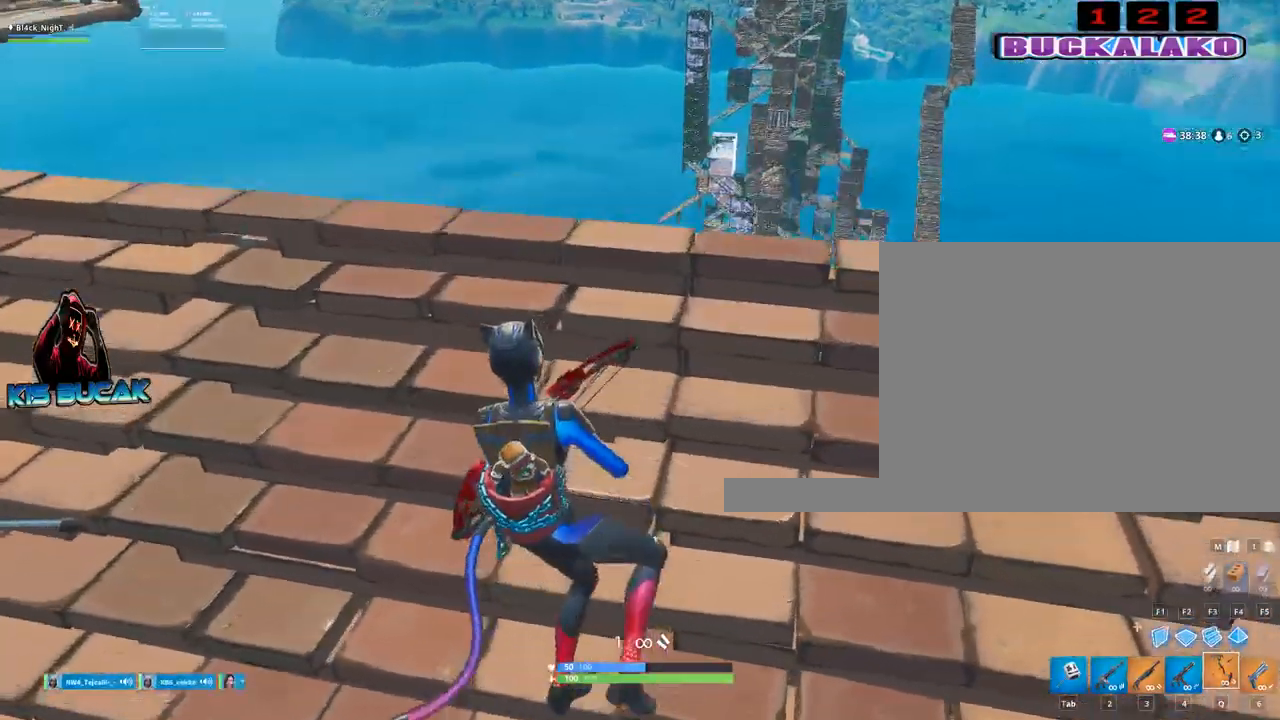
{"keys": ["a"], "mouse": [], "mouse_move": "still", "events": [[67, "w", "up"], [300, "s", "down"], [350, "d", "up"], [450, "a", "down"], [500, "s", "up"]]}
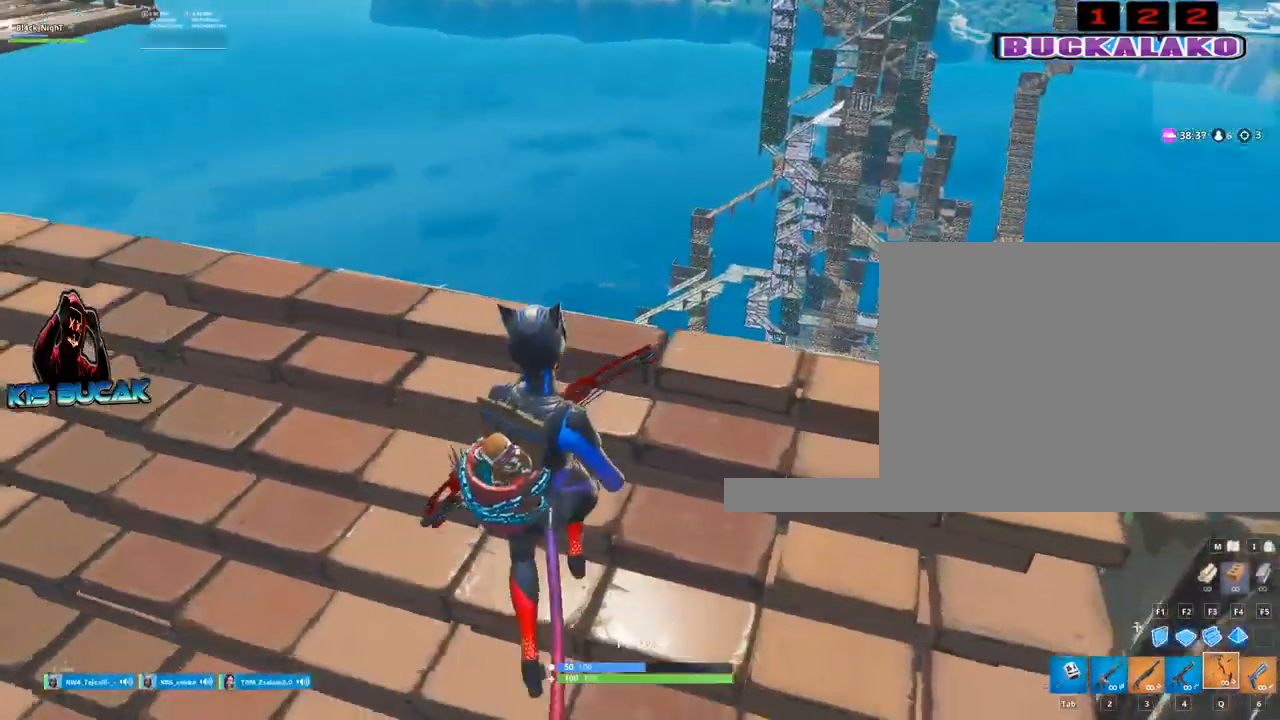
{"keys": ["a", "w"], "mouse": [], "mouse_move": "still", "events": [[317, "w", "down"]]}
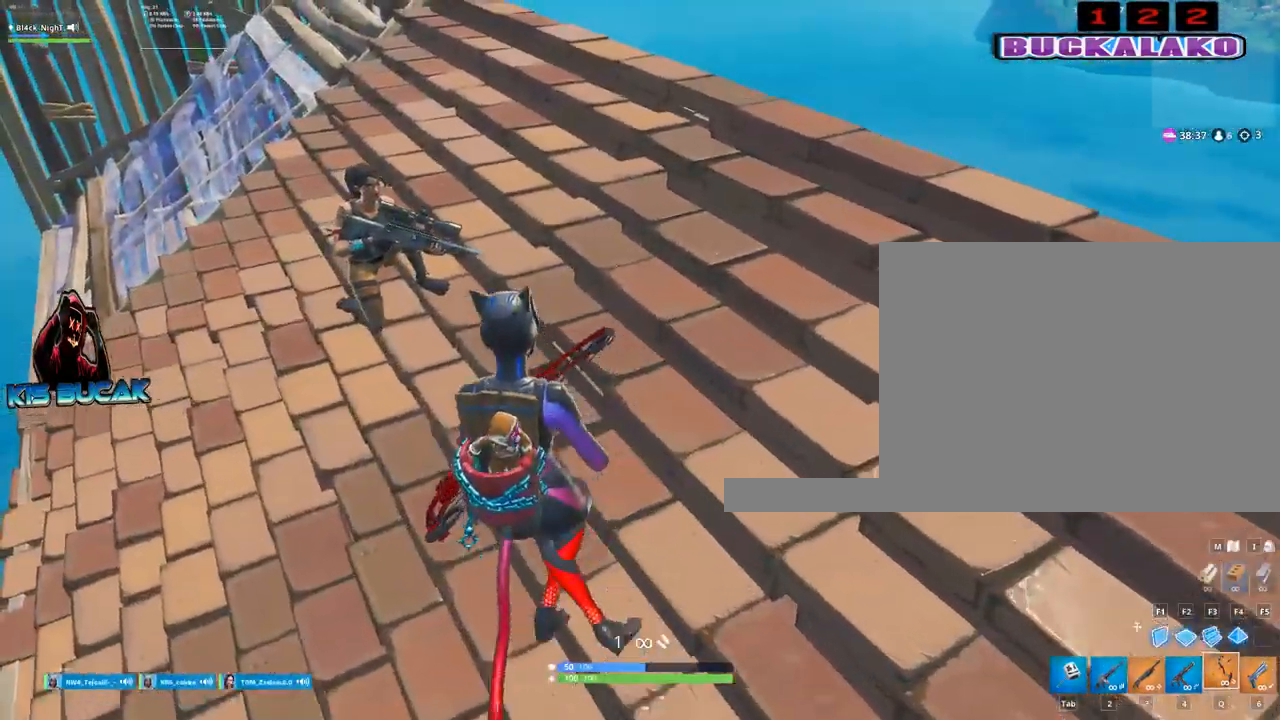
{"keys": [], "mouse": [], "mouse_move": "still", "events": [[50, "a", "up"], [50, "d", "down"], [50, "w", "up"], [250, "d", "up"]]}
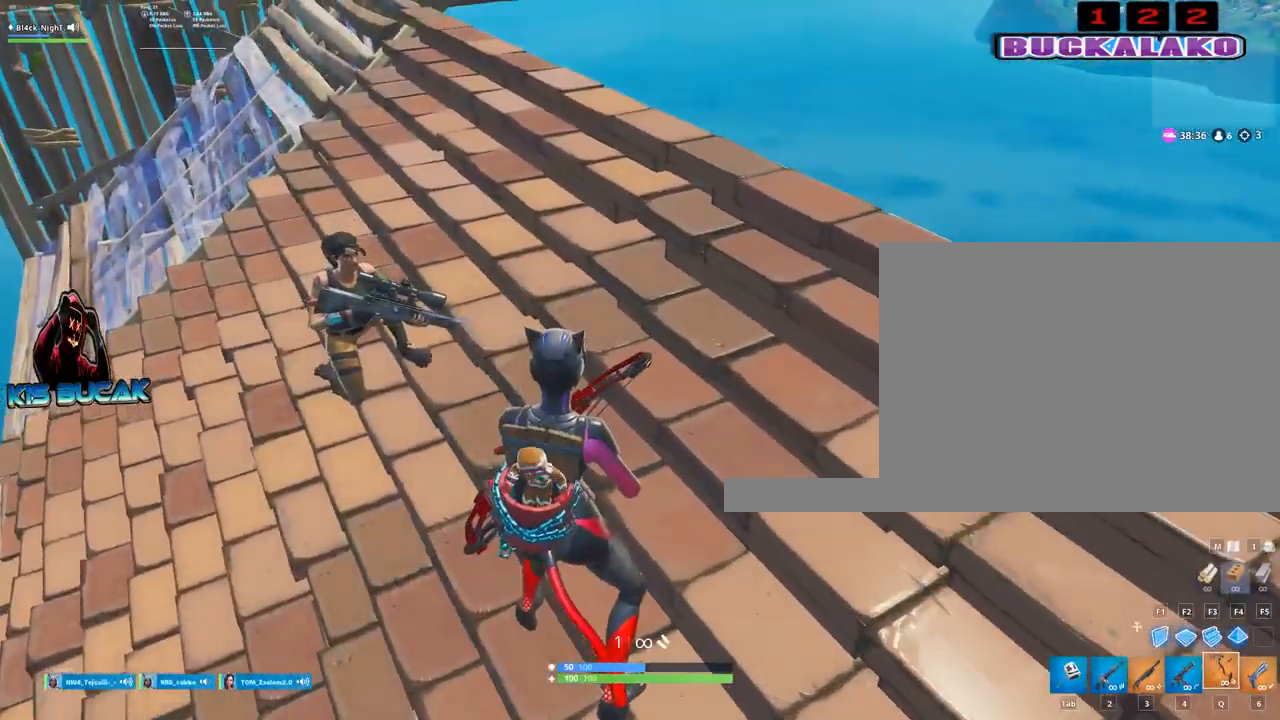
{"keys": [], "mouse": [], "mouse_move": "still", "events": []}
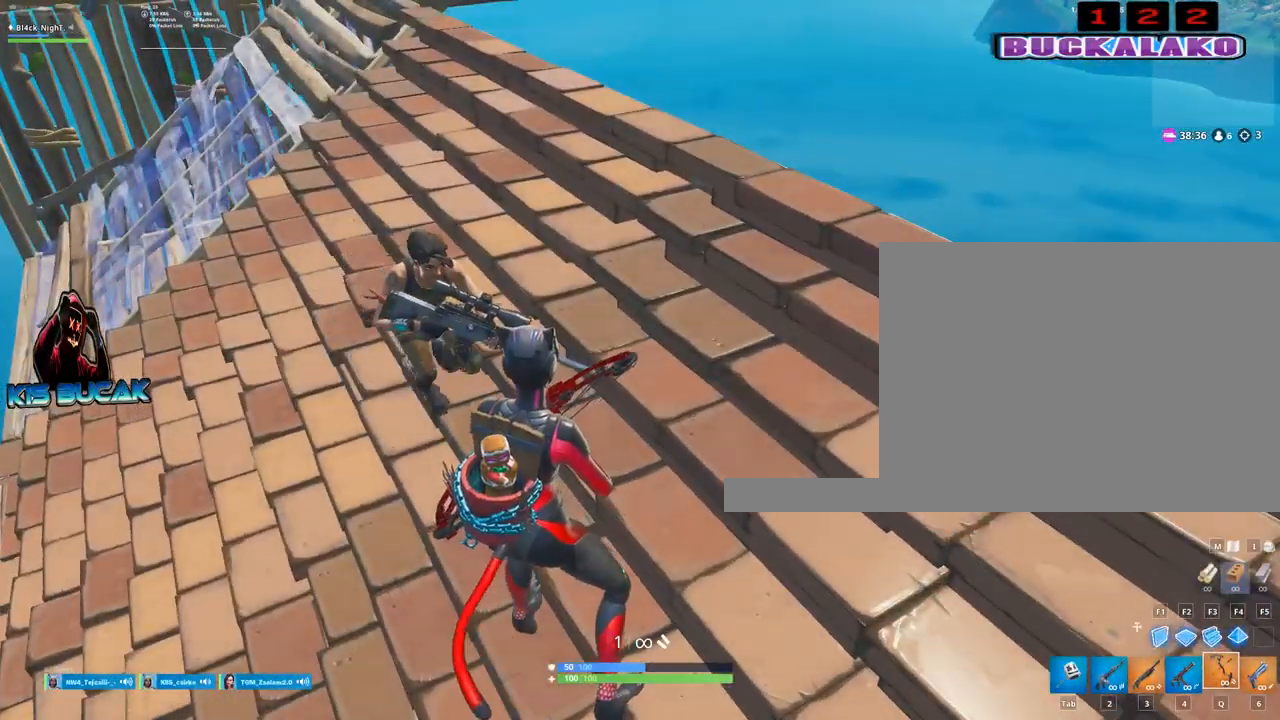
{"keys": [], "mouse": [], "mouse_move": "still", "events": []}
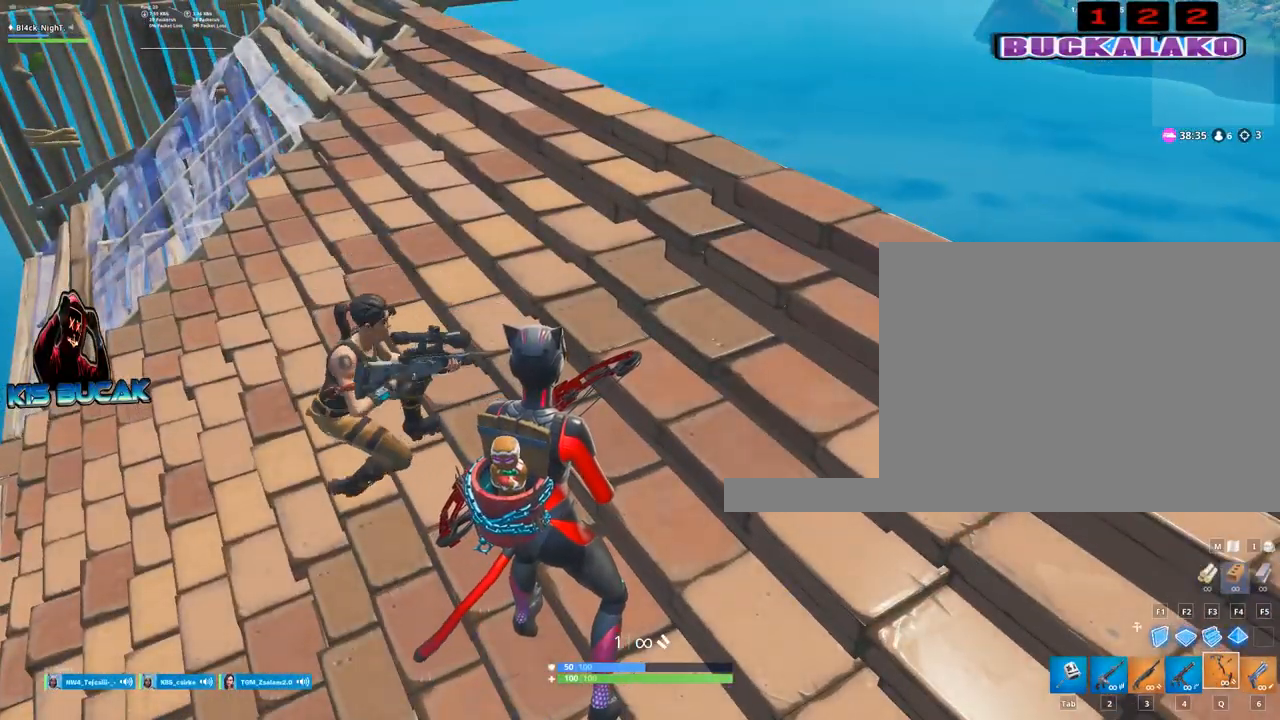
{"keys": [], "mouse": [], "mouse_move": "still", "events": []}
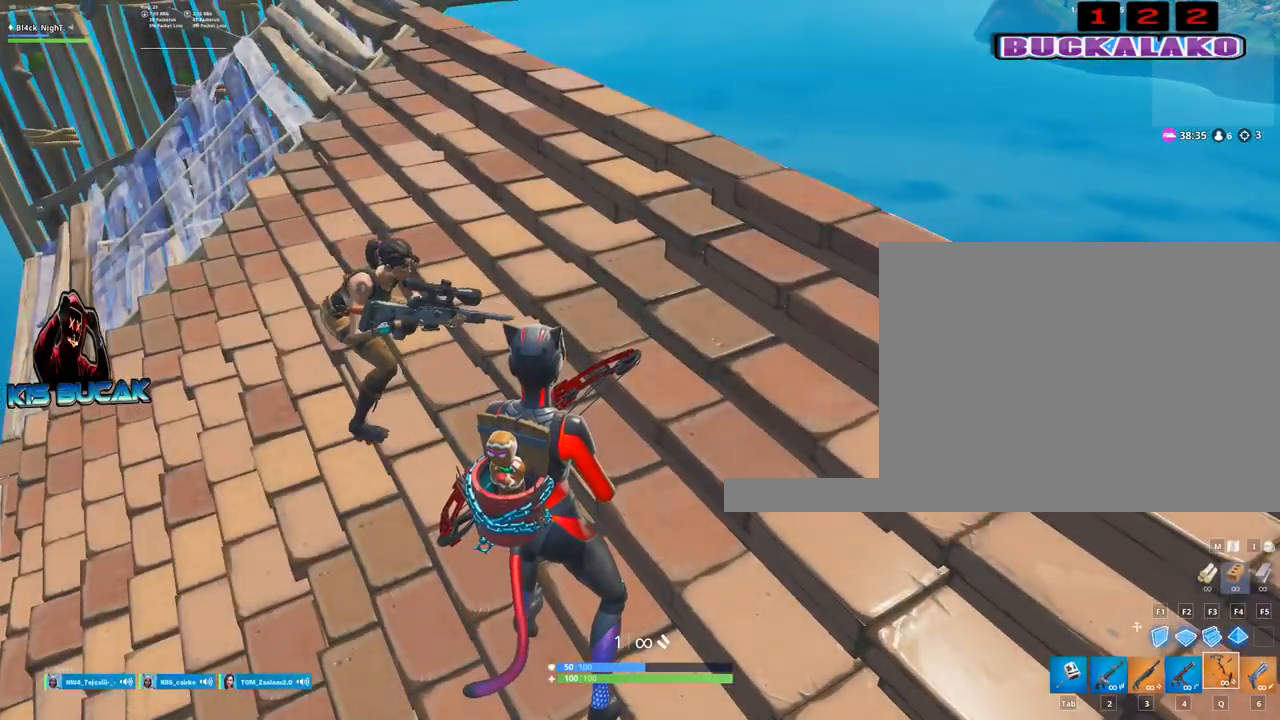
{"keys": [], "mouse": [], "mouse_move": "still", "events": []}